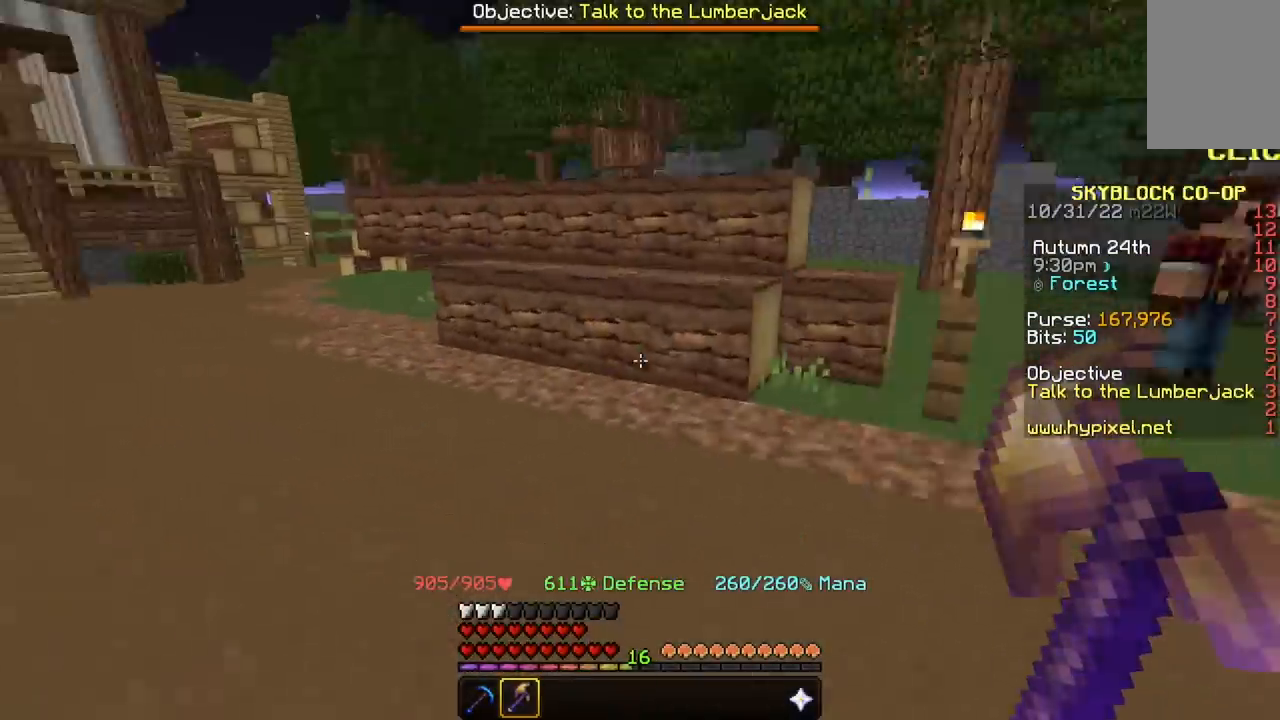
Gameplay with keyboard and mouse; each line is a JSON object with the keys and mouse buttons held at the frame after it. "events" lists presses ("down") and releases ("up") of "a", "d", "s", "space", "w", "mouse_left" and "mouse_right" between this image and that frame as [ms after this image, input, new state], when the widget could be followed in between. "mouse_left", "mouse_right" = the "left", "right" buttons of the "mouse" list. No other keys are recorded. Fast repeated clicks can show as one long hold. Mouse movement is not recorded.
{"keys": ["a", "w"], "mouse": ["left"], "events": [[100, "w", "up"], [200, "mouse_left", "down"], [233, "a", "down"], [367, "w", "down"]]}
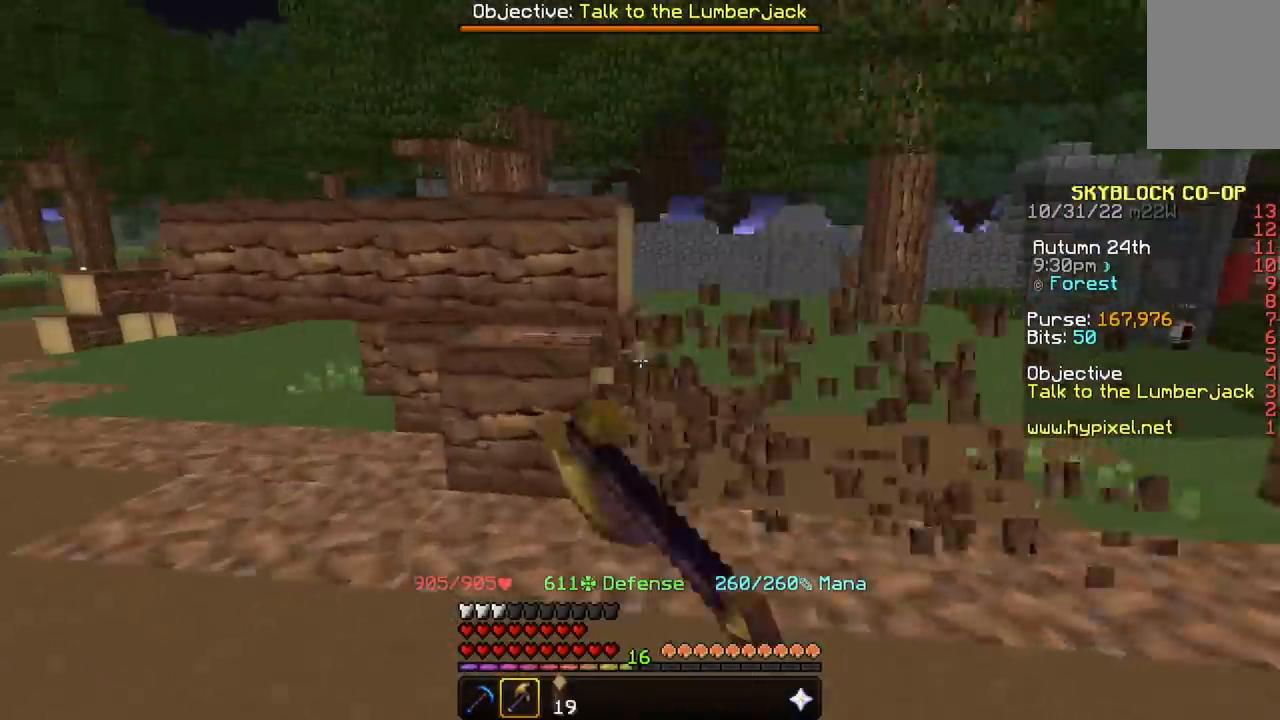
{"keys": [], "mouse": [], "events": [[234, "a", "up"], [234, "w", "up"], [434, "mouse_left", "up"]]}
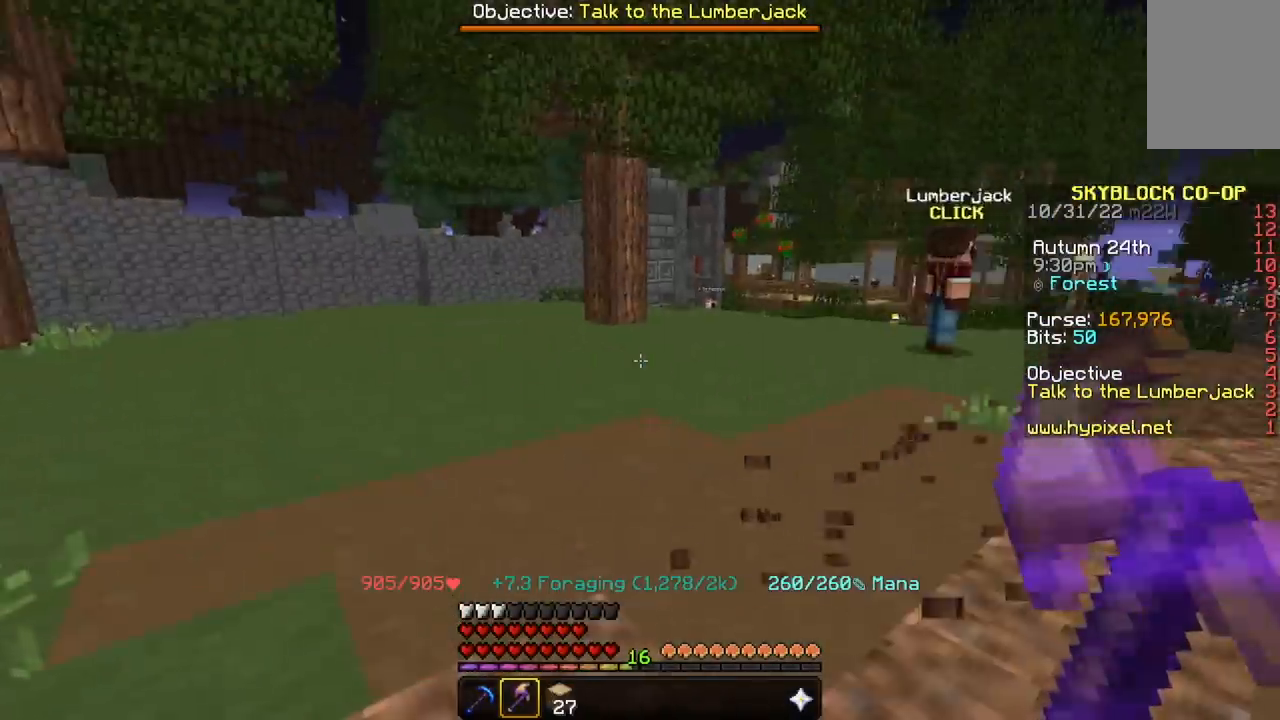
{"keys": [], "mouse": [], "events": []}
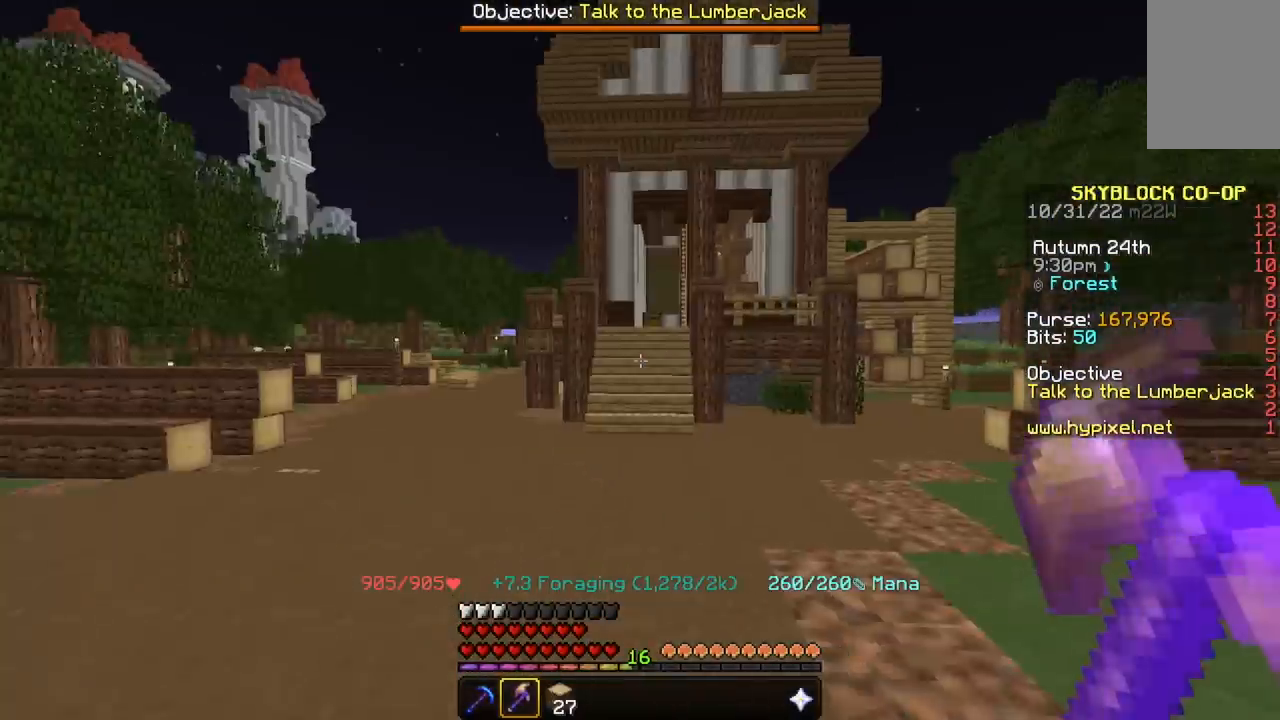
{"keys": ["w"], "mouse": [], "events": [[200, "w", "down"]]}
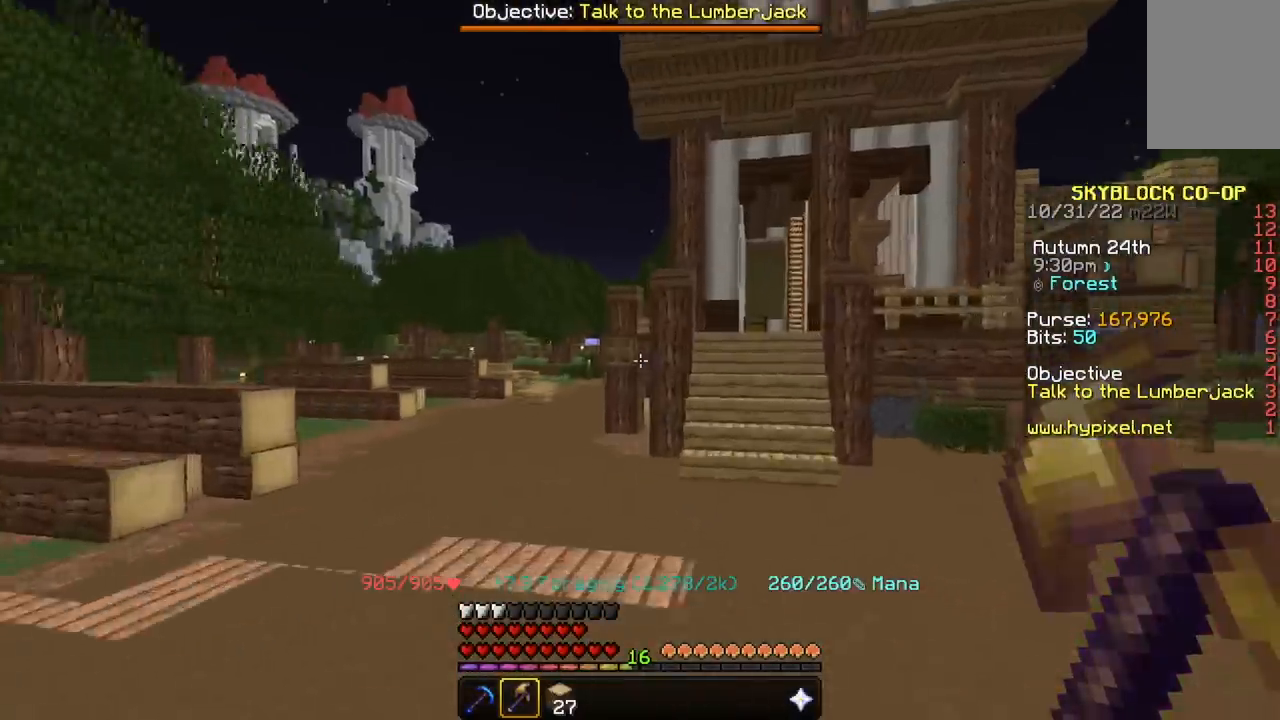
{"keys": ["a", "w"], "mouse": [], "events": [[66, "a", "down"]]}
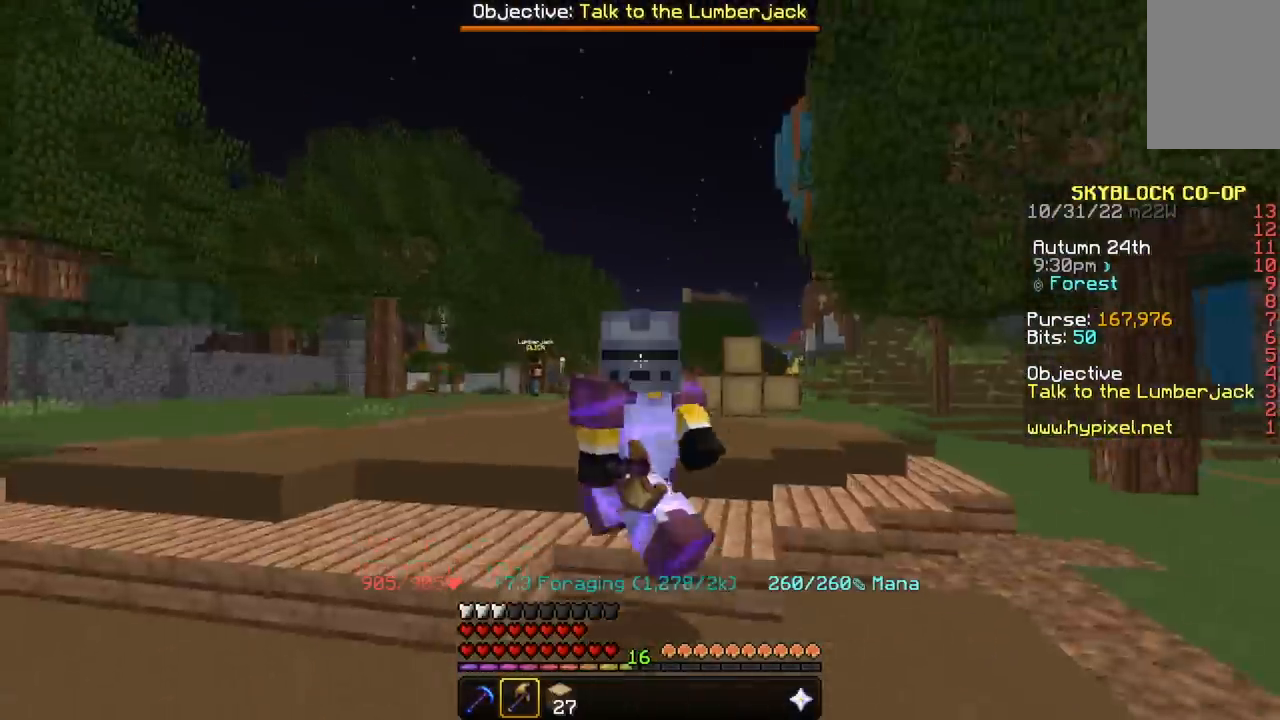
{"keys": ["w"], "mouse": [], "events": [[67, "a", "up"]]}
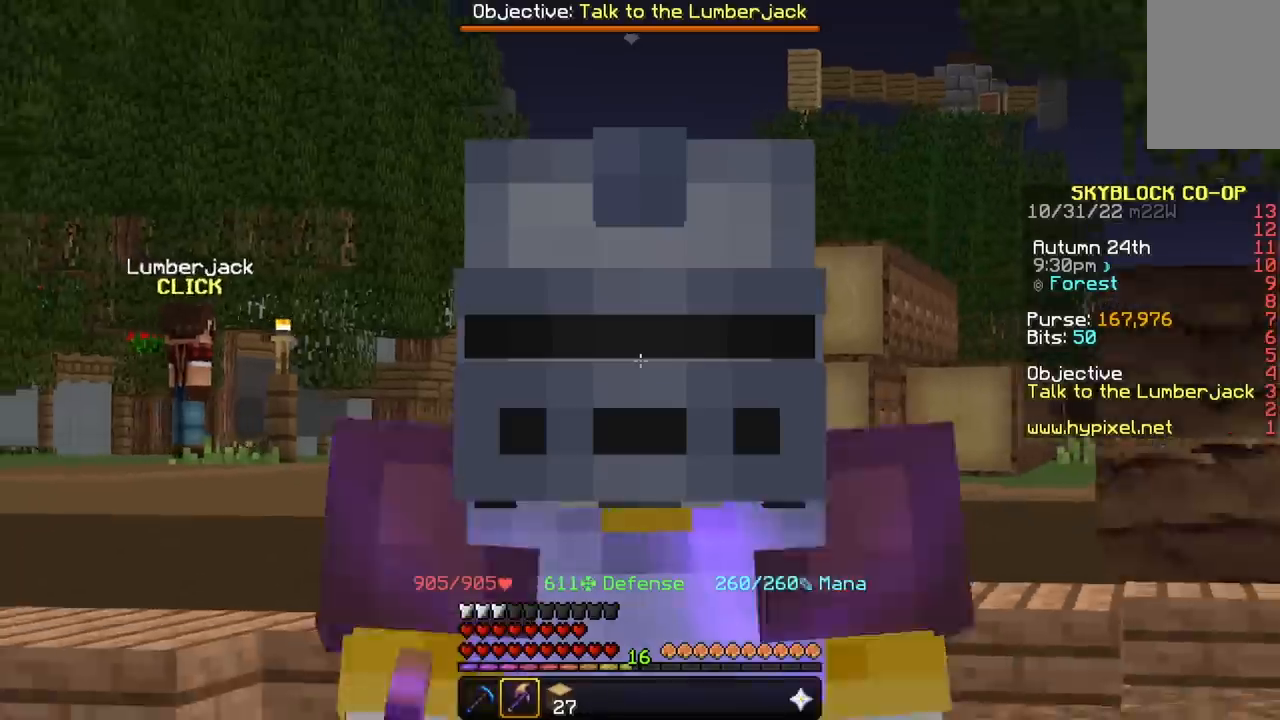
{"keys": ["w"], "mouse": [], "events": []}
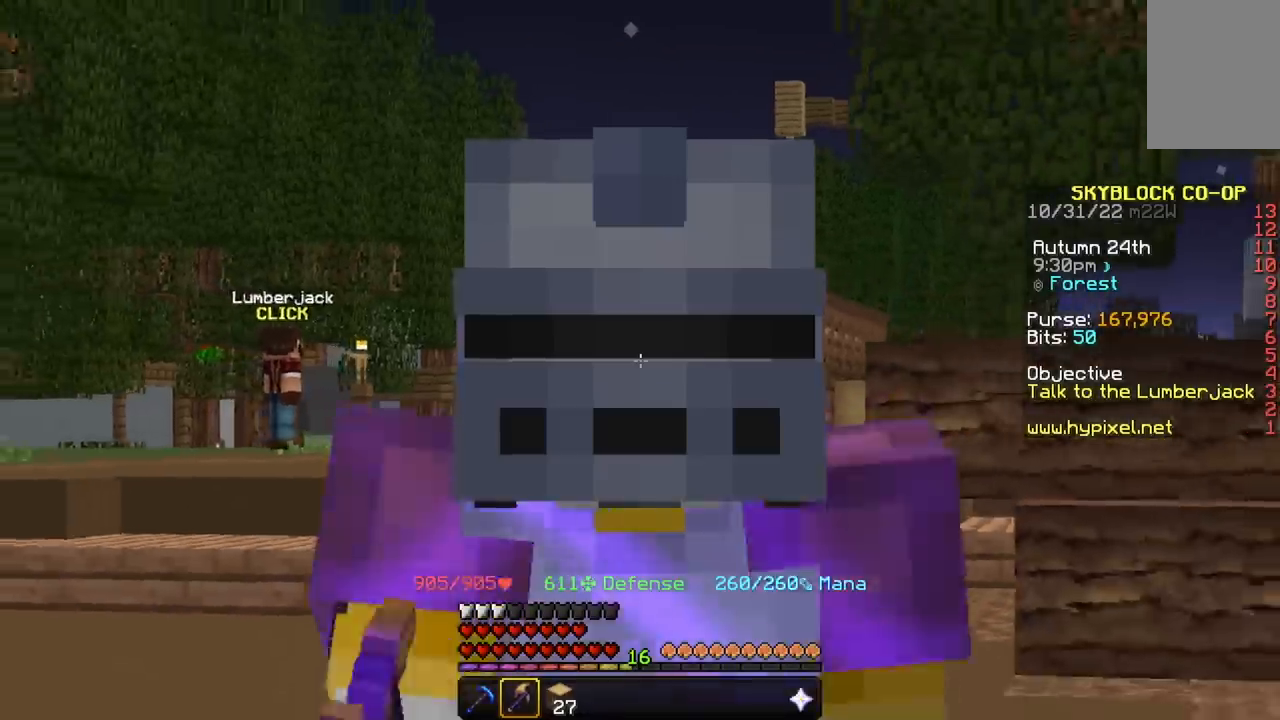
{"keys": ["w"], "mouse": [], "events": []}
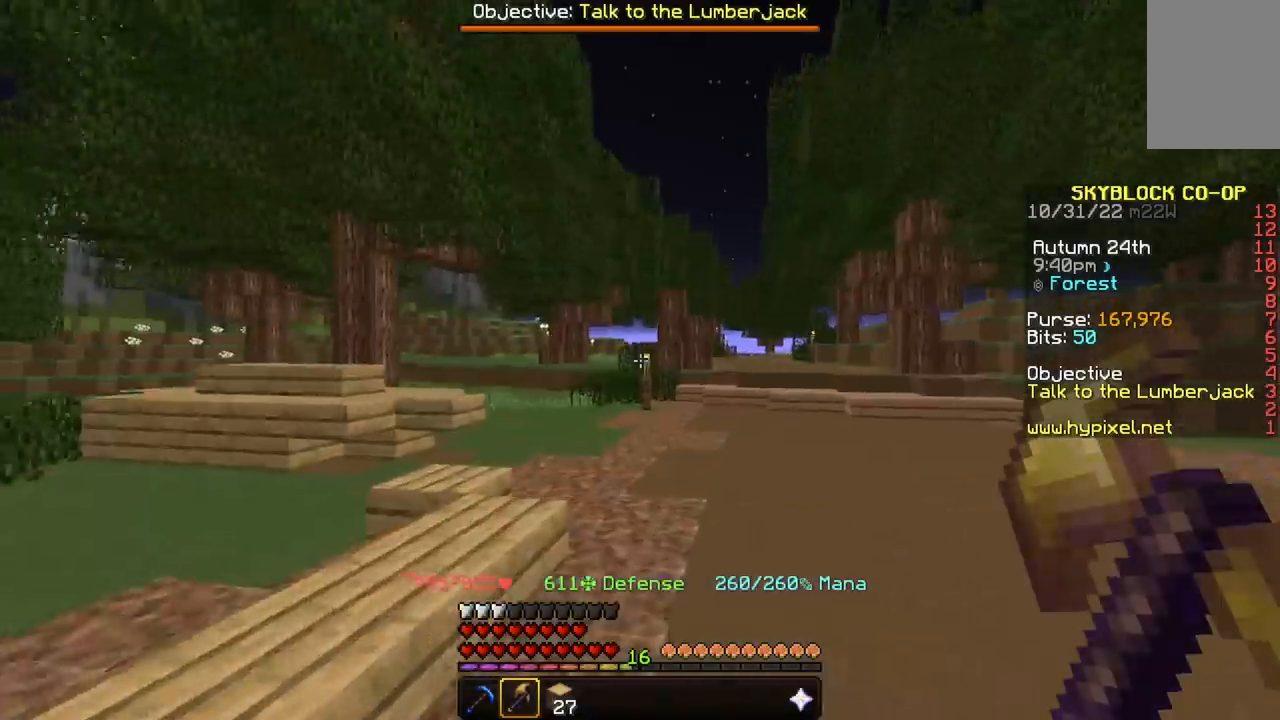
{"keys": [], "mouse": [], "events": [[434, "w", "up"]]}
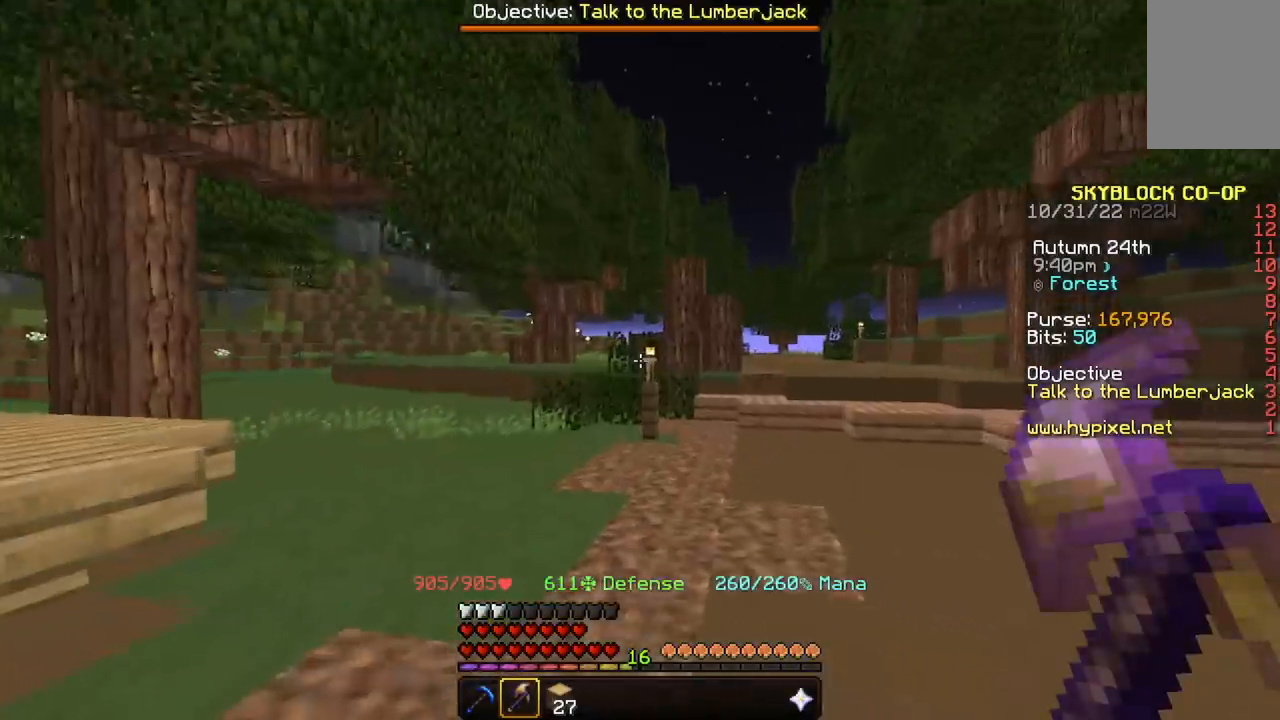
{"keys": ["a", "w"], "mouse": [], "events": [[34, "w", "down"], [167, "w", "up"], [234, "w", "down"], [334, "a", "down"]]}
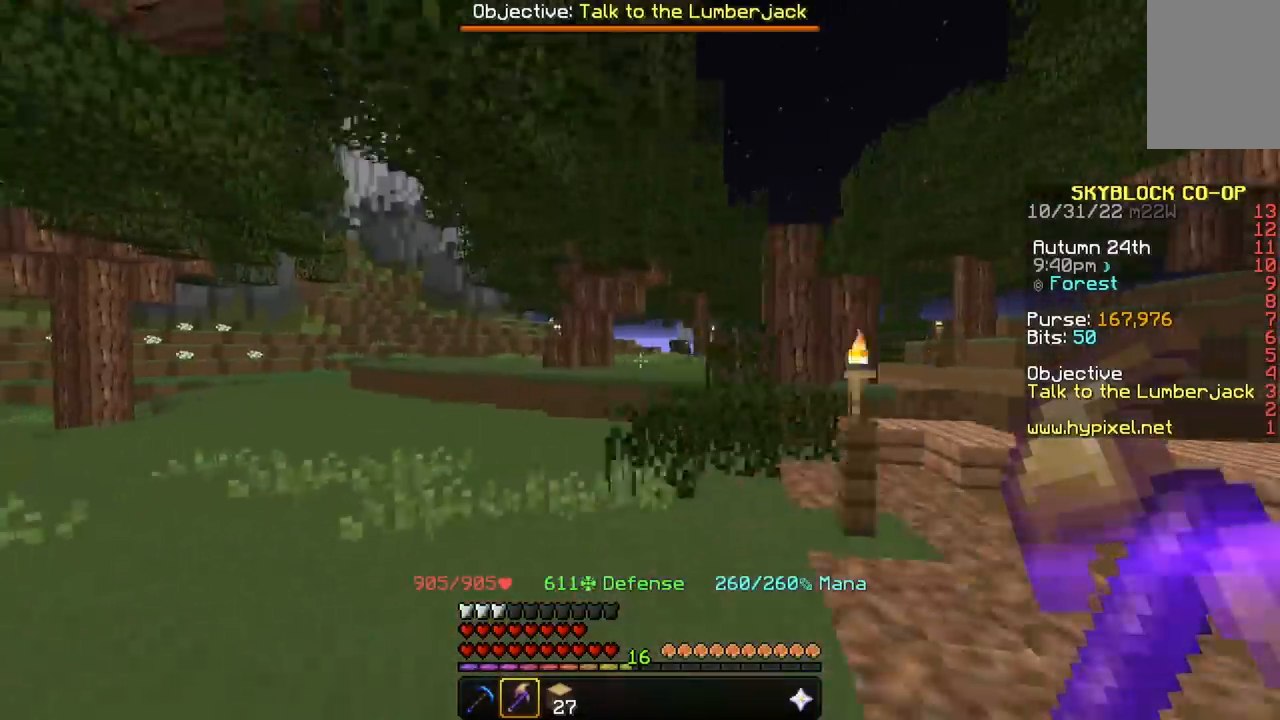
{"keys": ["a", "w"], "mouse": [], "events": []}
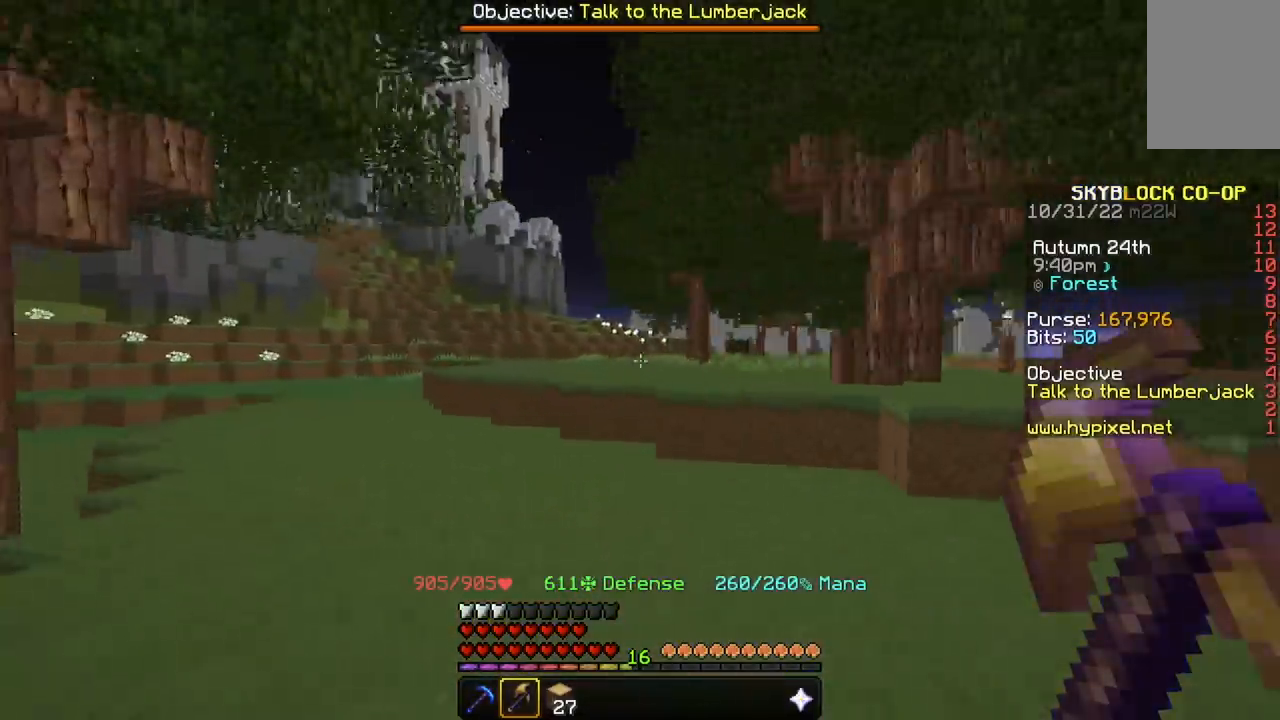
{"keys": ["a", "w"], "mouse": [], "events": [[401, "a", "up"], [467, "a", "down"]]}
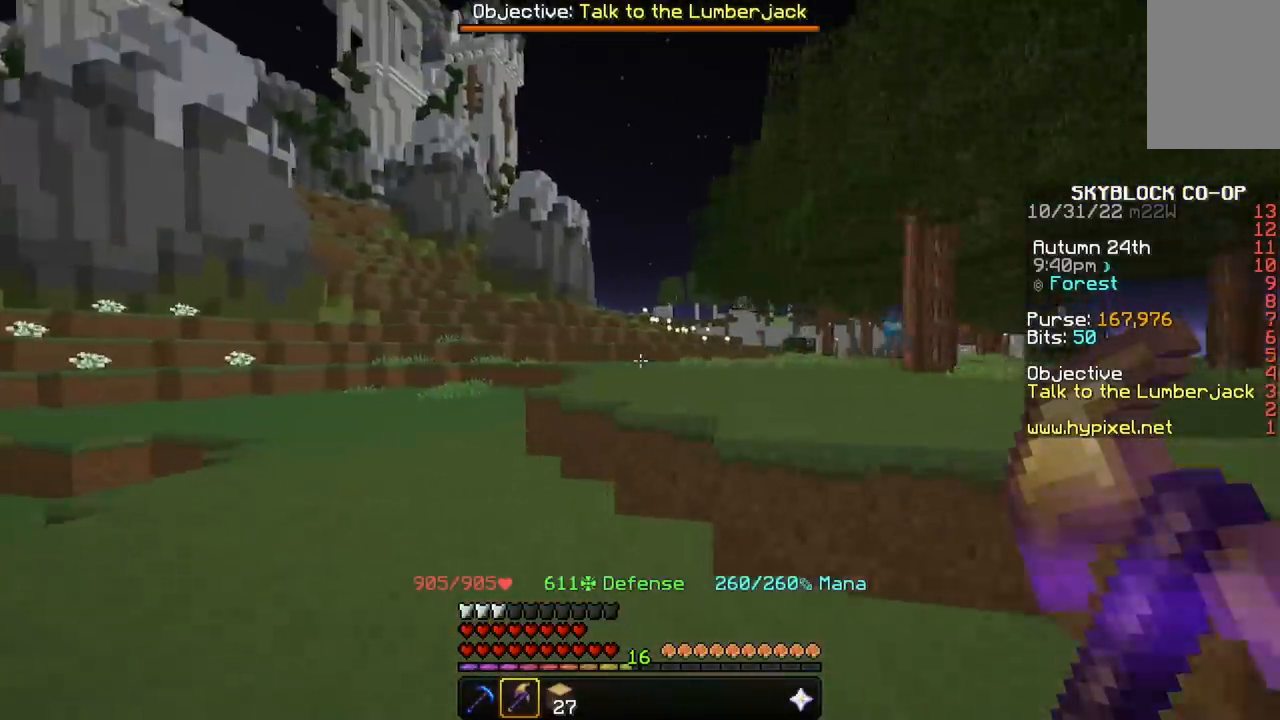
{"keys": ["a", "w"], "mouse": [], "events": []}
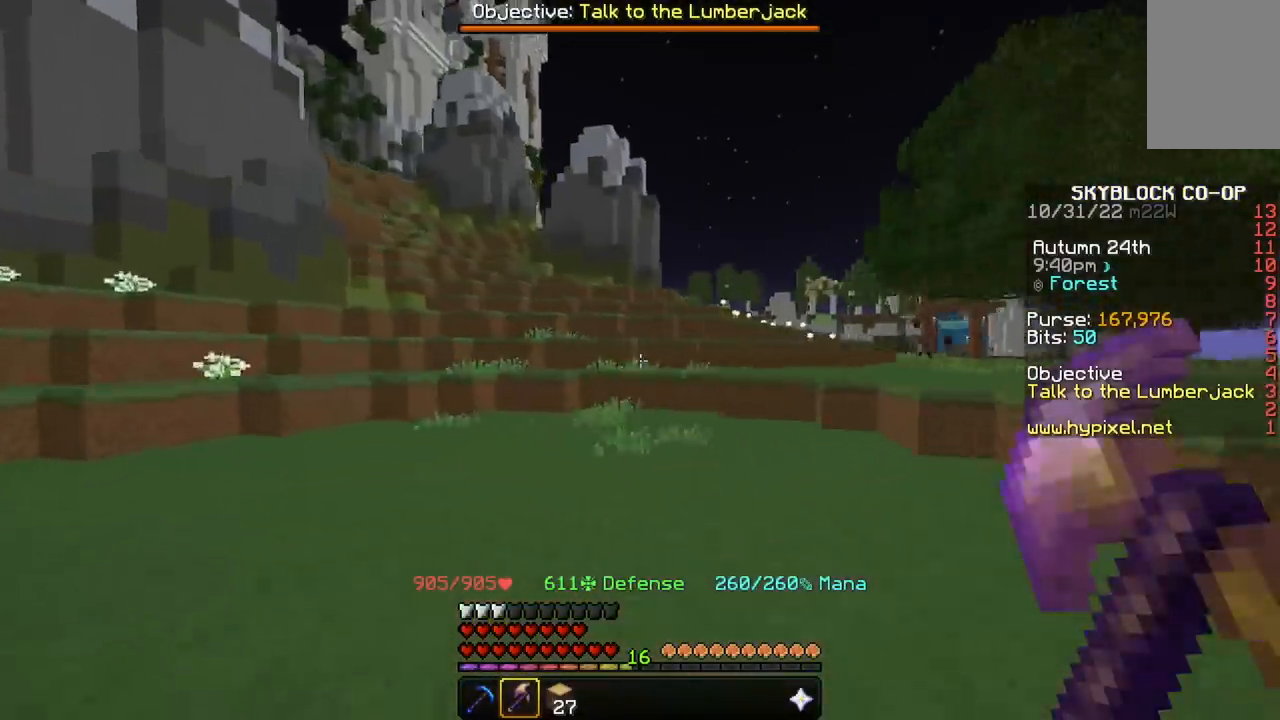
{"keys": ["space", "w"], "mouse": [], "events": [[67, "a", "up"], [334, "space", "down"]]}
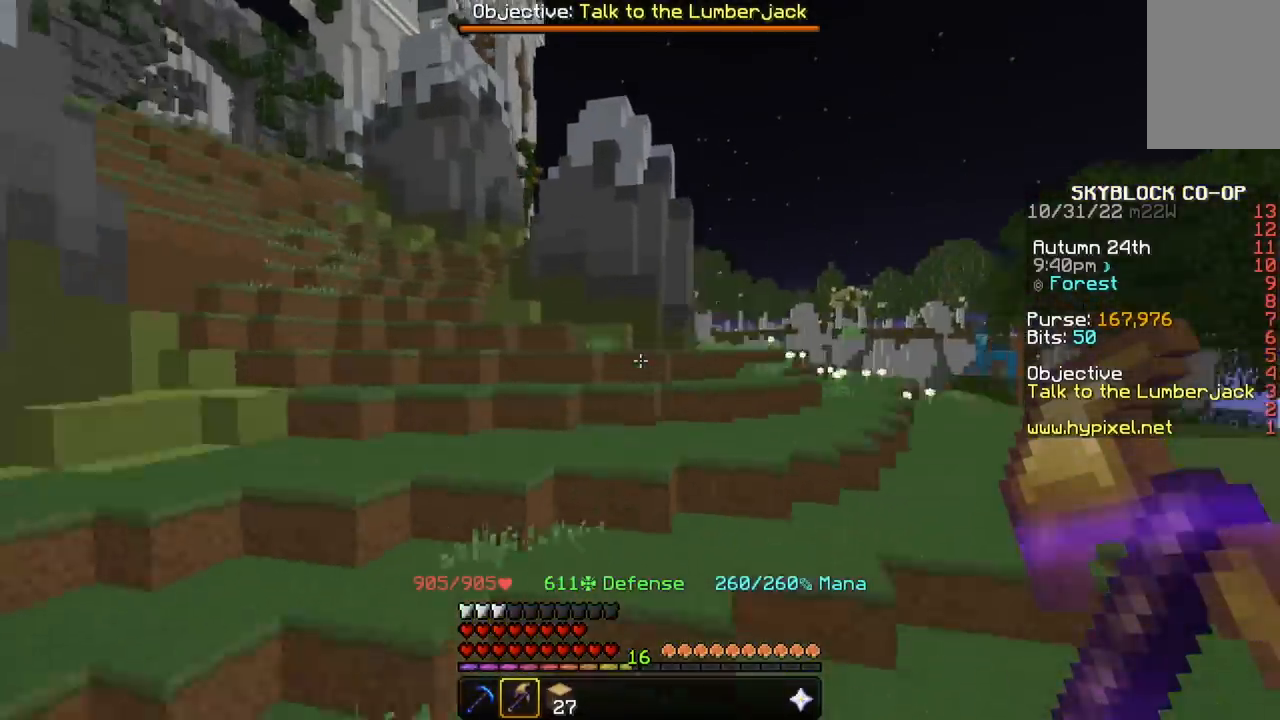
{"keys": ["space", "w"], "mouse": [], "events": []}
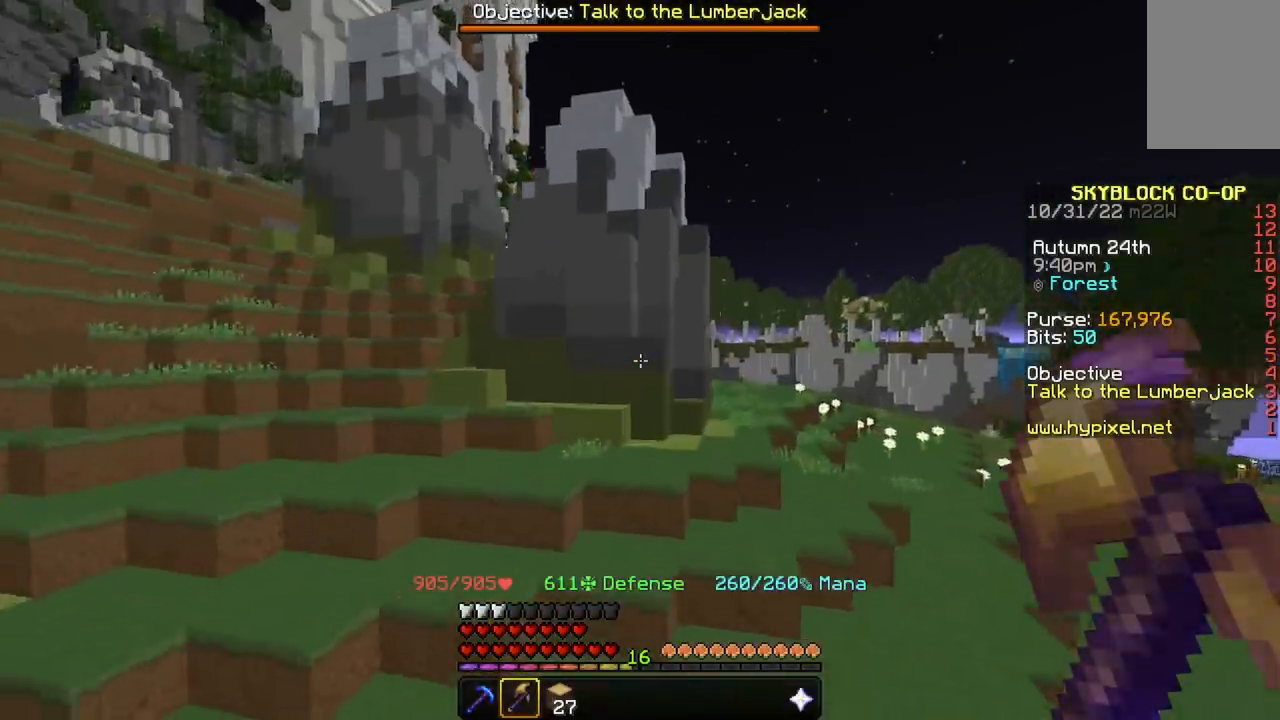
{"keys": ["a", "space", "w"], "mouse": [], "events": [[234, "a", "down"]]}
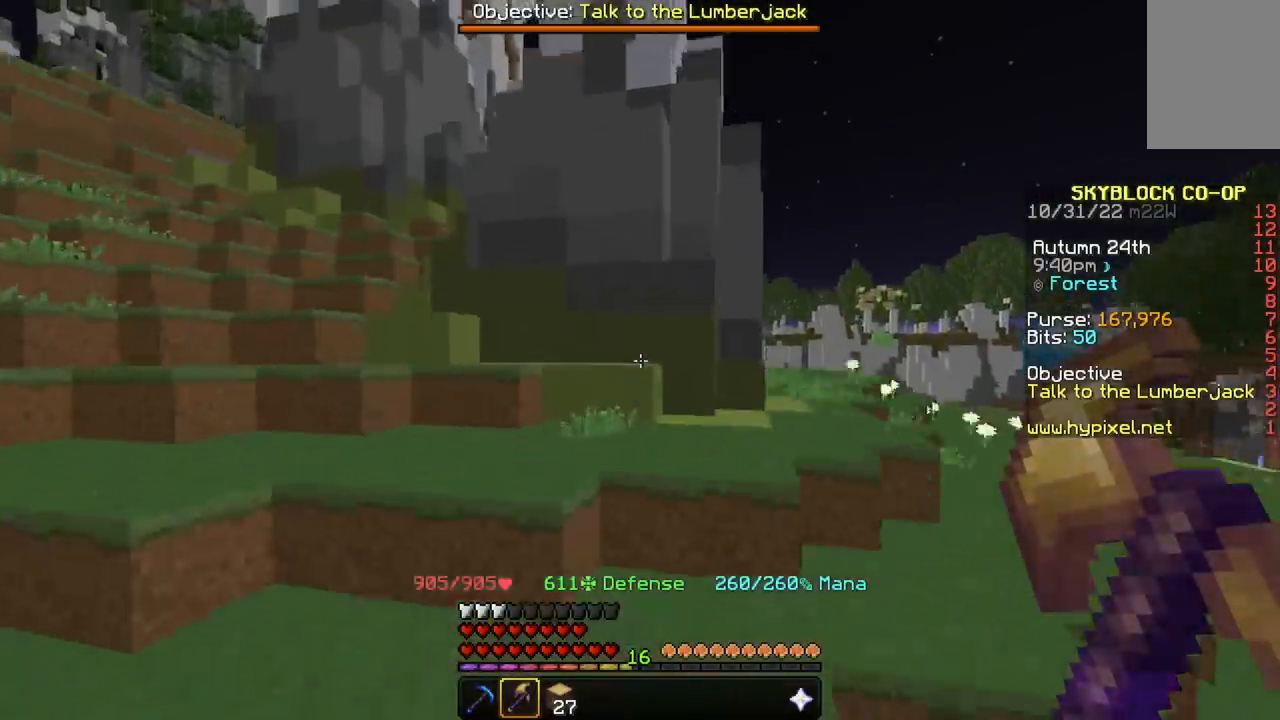
{"keys": ["a", "space", "w"], "mouse": [], "events": []}
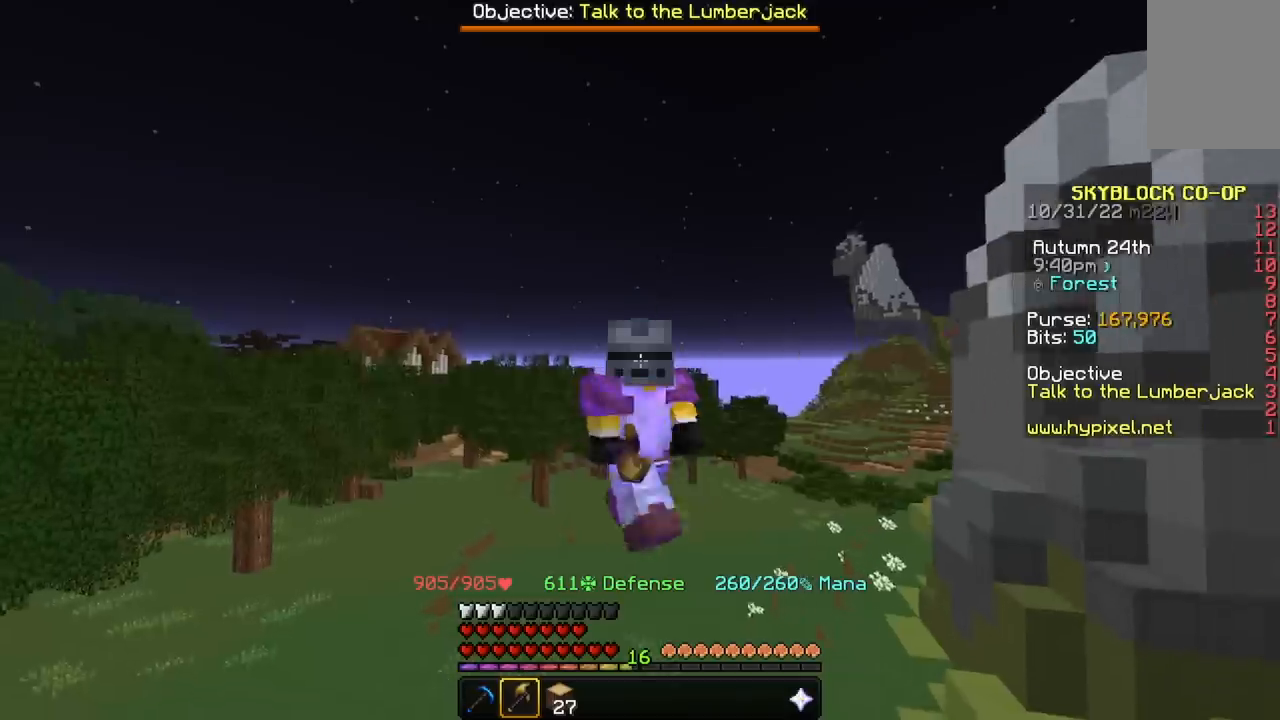
{"keys": ["a", "space", "w"], "mouse": [], "events": []}
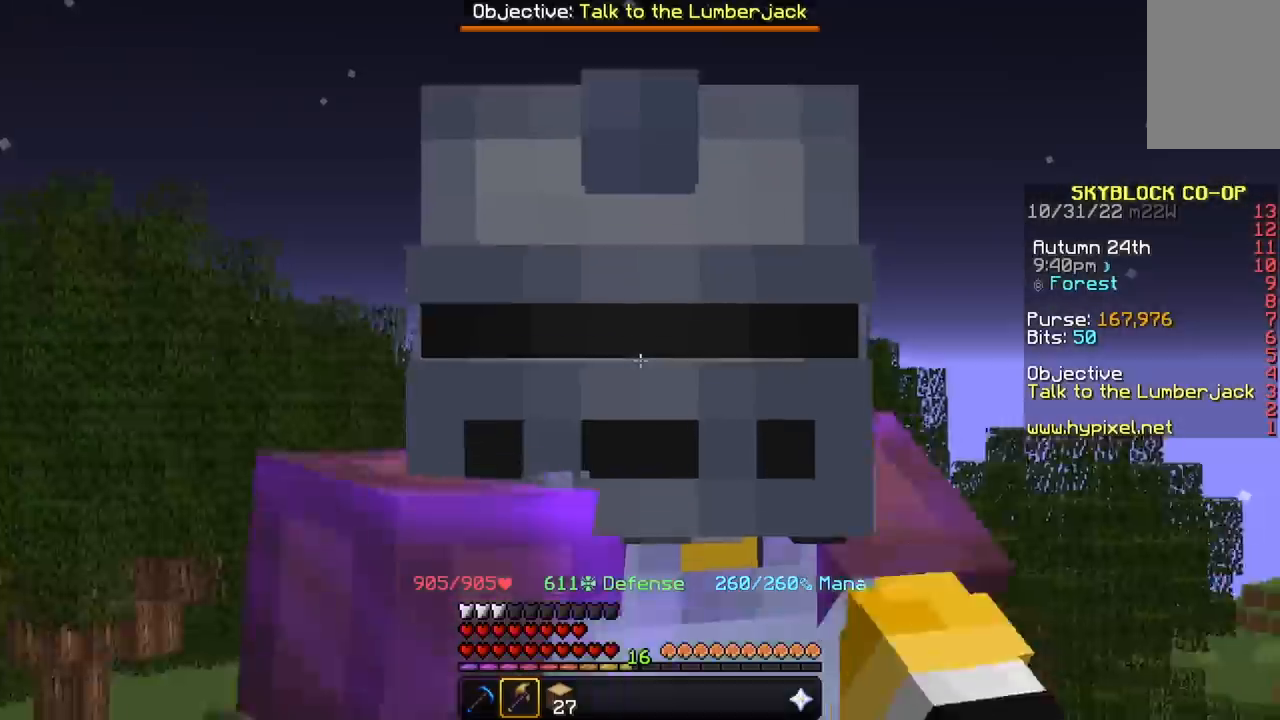
{"keys": ["space", "w"], "mouse": [], "events": [[500, "a", "up"]]}
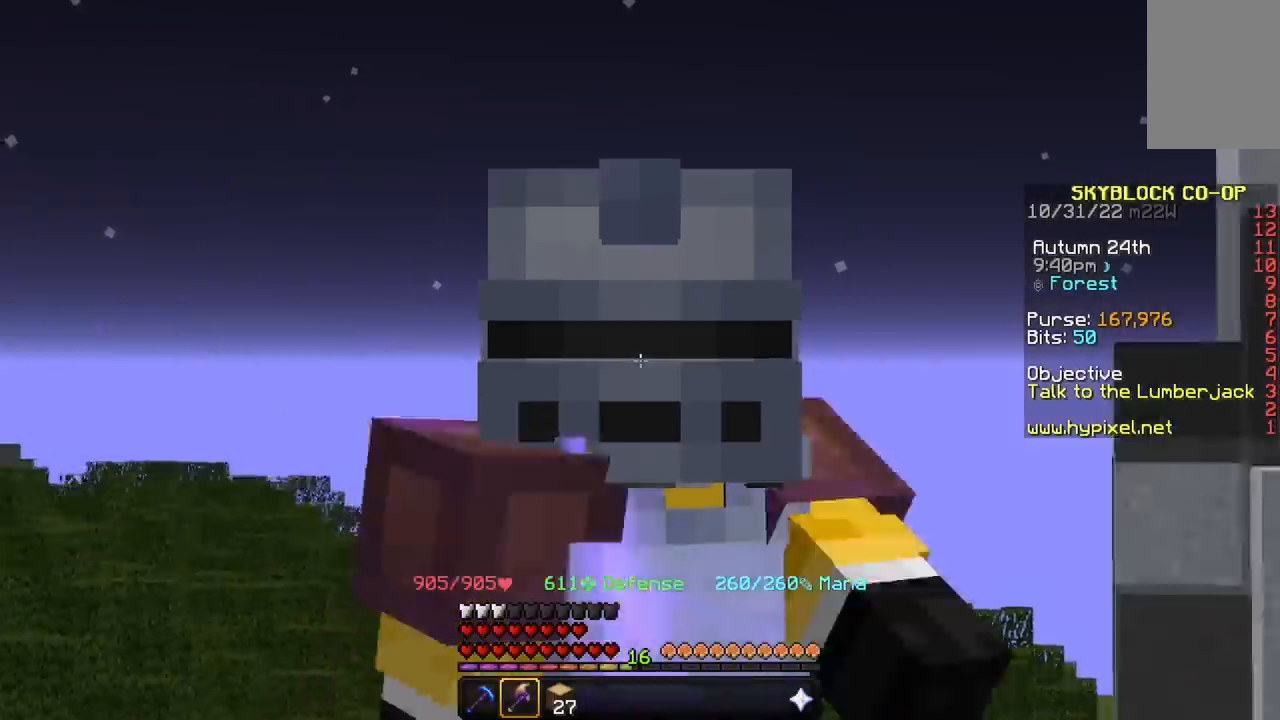
{"keys": ["w"], "mouse": [], "events": [[334, "space", "up"]]}
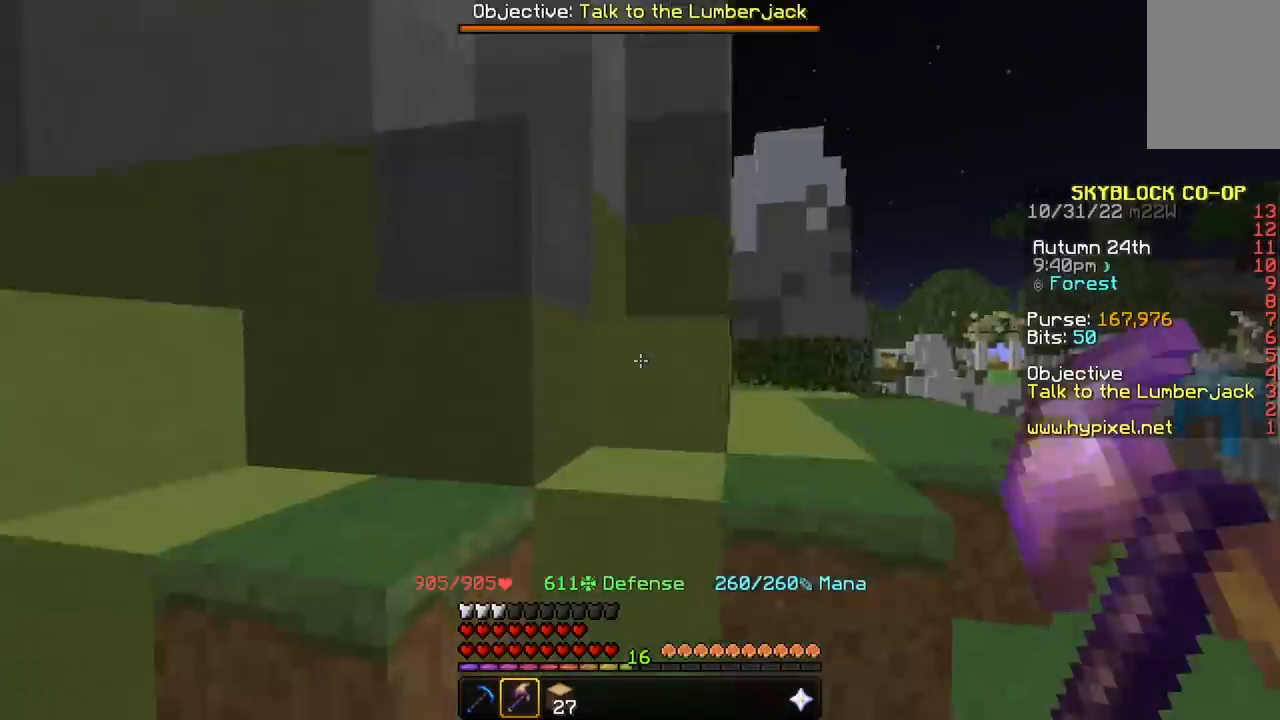
{"keys": ["space", "w"], "mouse": [], "events": [[233, "space", "down"]]}
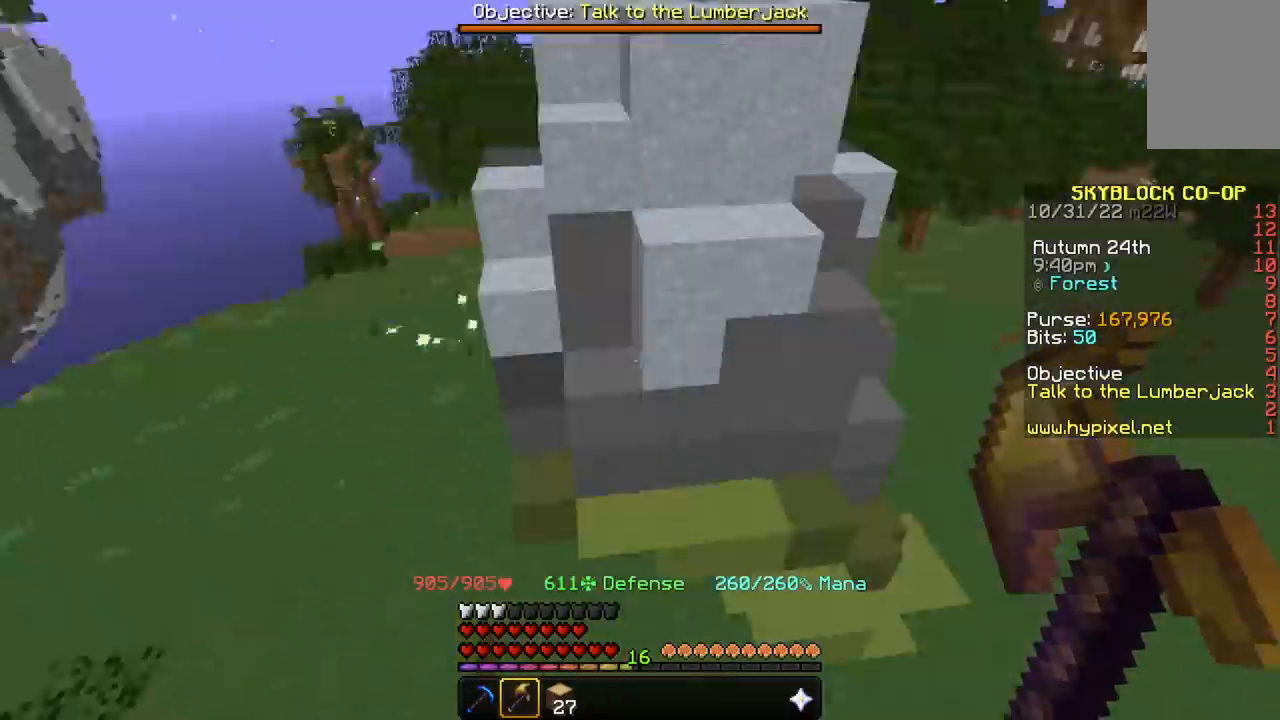
{"keys": ["a", "s"], "mouse": [], "events": [[34, "space", "up"], [67, "w", "up"], [301, "a", "down"], [434, "s", "down"]]}
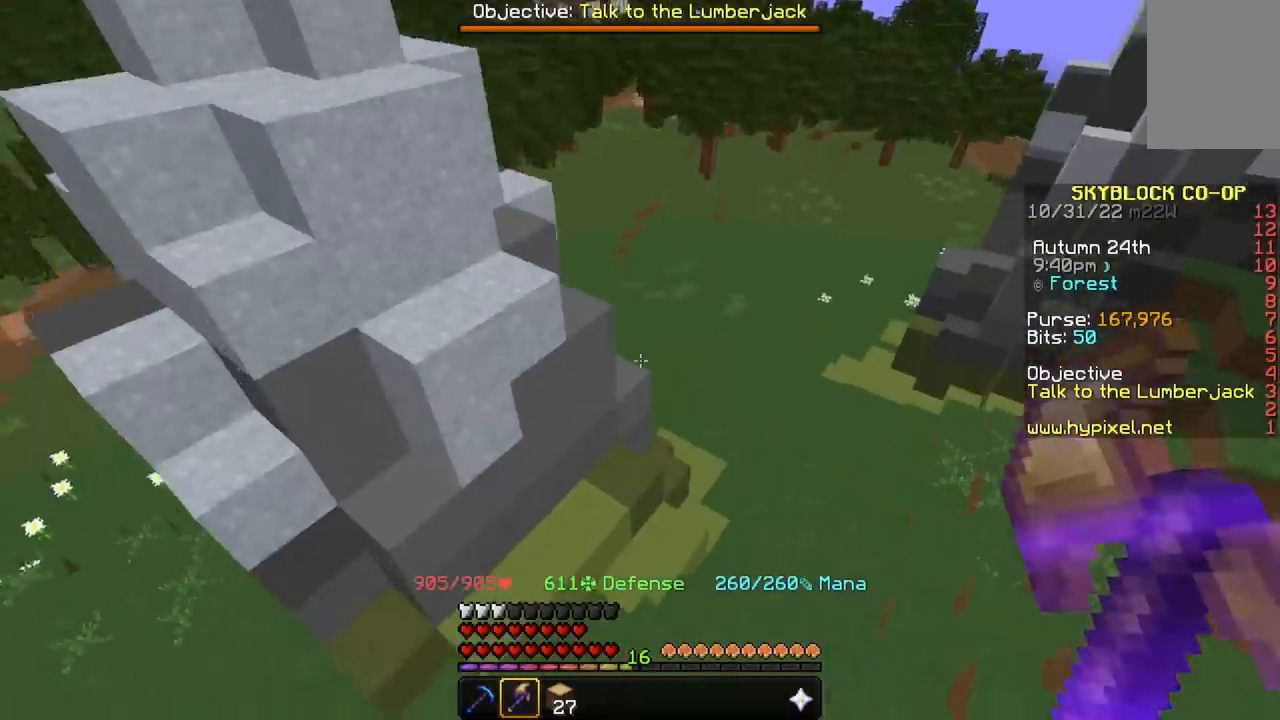
{"keys": [], "mouse": [], "events": [[33, "a", "up"], [467, "s", "up"]]}
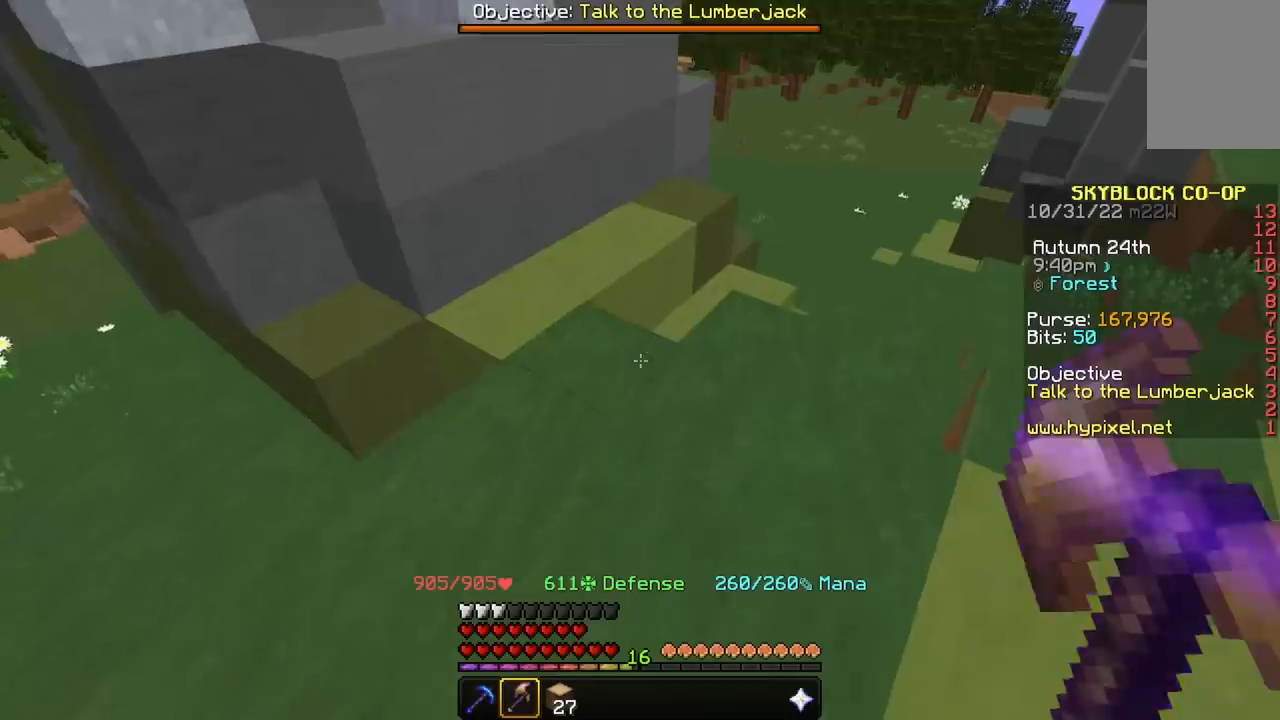
{"keys": ["d", "w"], "mouse": [], "events": [[133, "w", "down"], [267, "w", "up"], [334, "w", "down"], [434, "d", "down"]]}
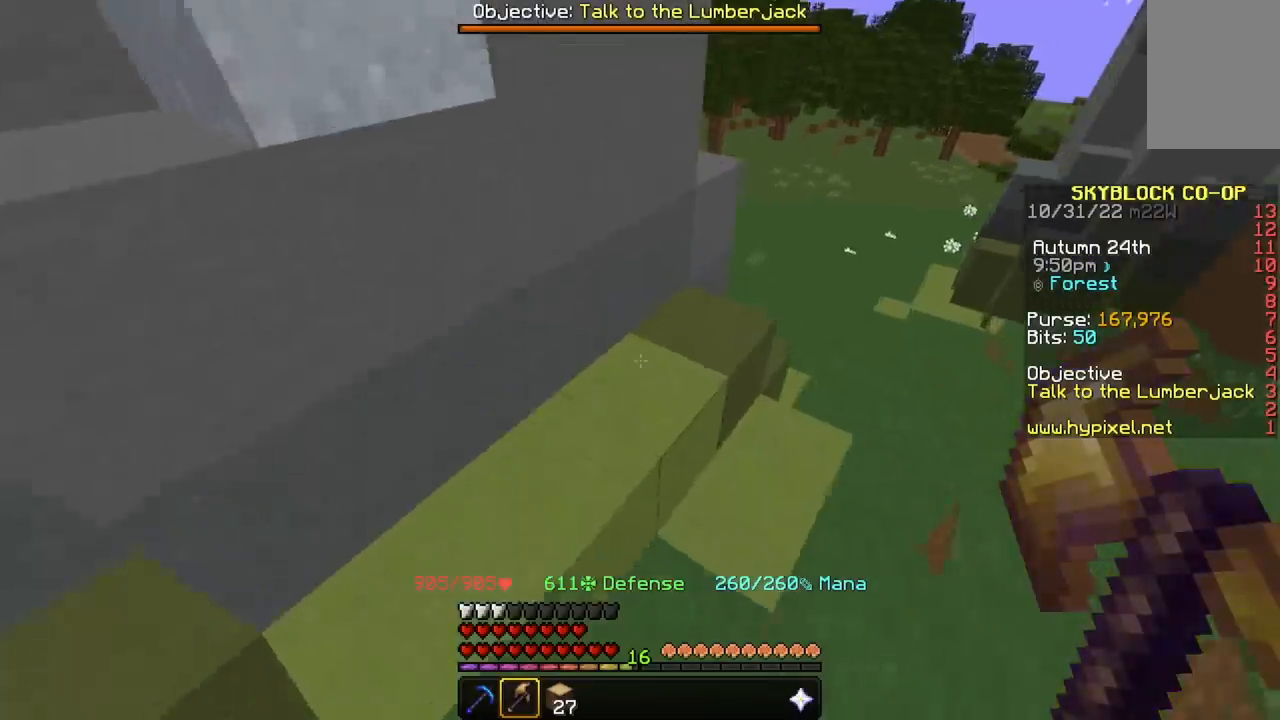
{"keys": ["w"], "mouse": [], "events": [[468, "d", "up"]]}
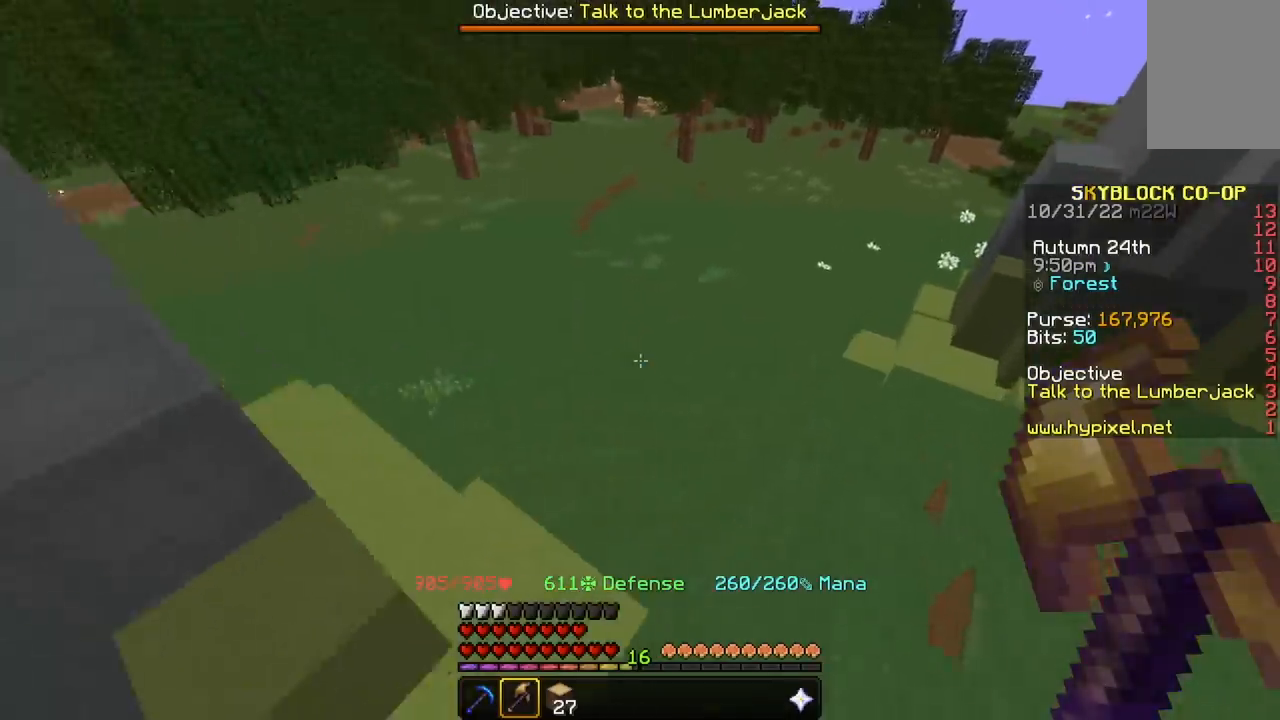
{"keys": ["w"], "mouse": [], "events": []}